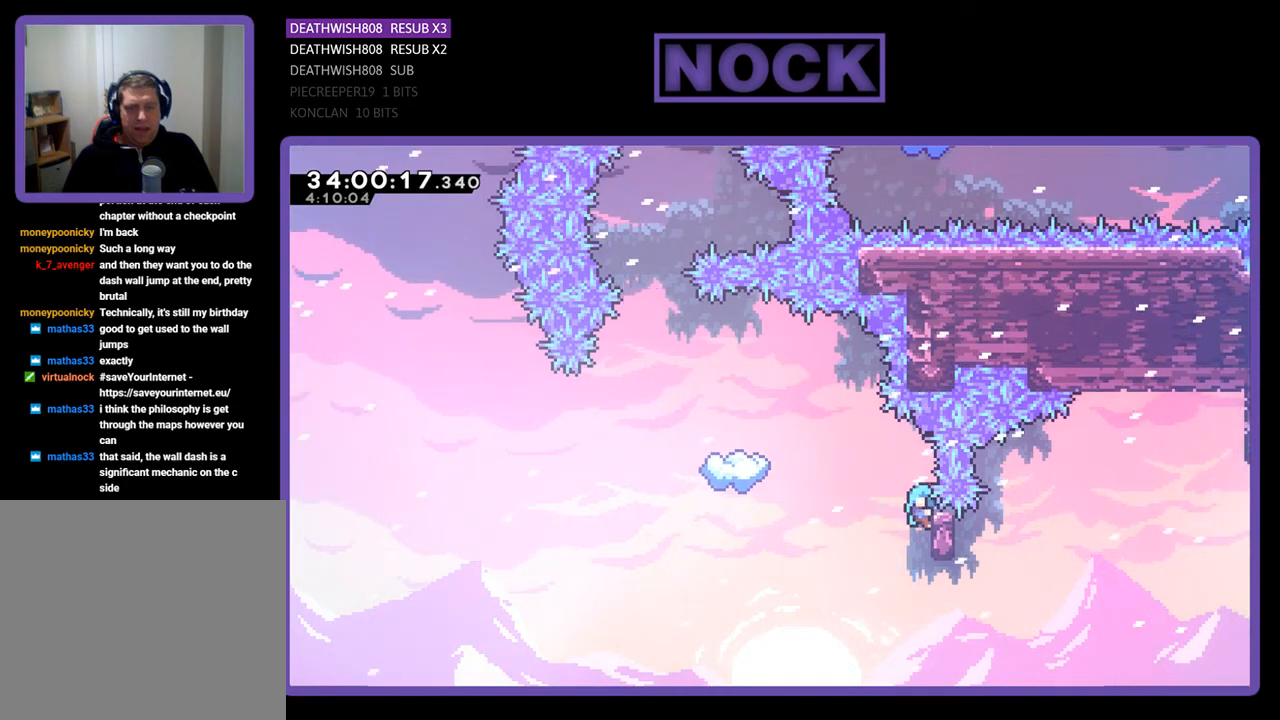
Gameplay with a controller (PlayStation layout); each line is a JSON object with the inputs held at the frame after it. "events" lists button and stick changes between this image and that frame as [ms after this image, input, new state], when the widget could be followed in between. Not read: left_stick right_stick.
{"buttons": ["CROSS", "R2", "DPAD_LEFT"], "events": [[133, "CROSS", "down"]]}
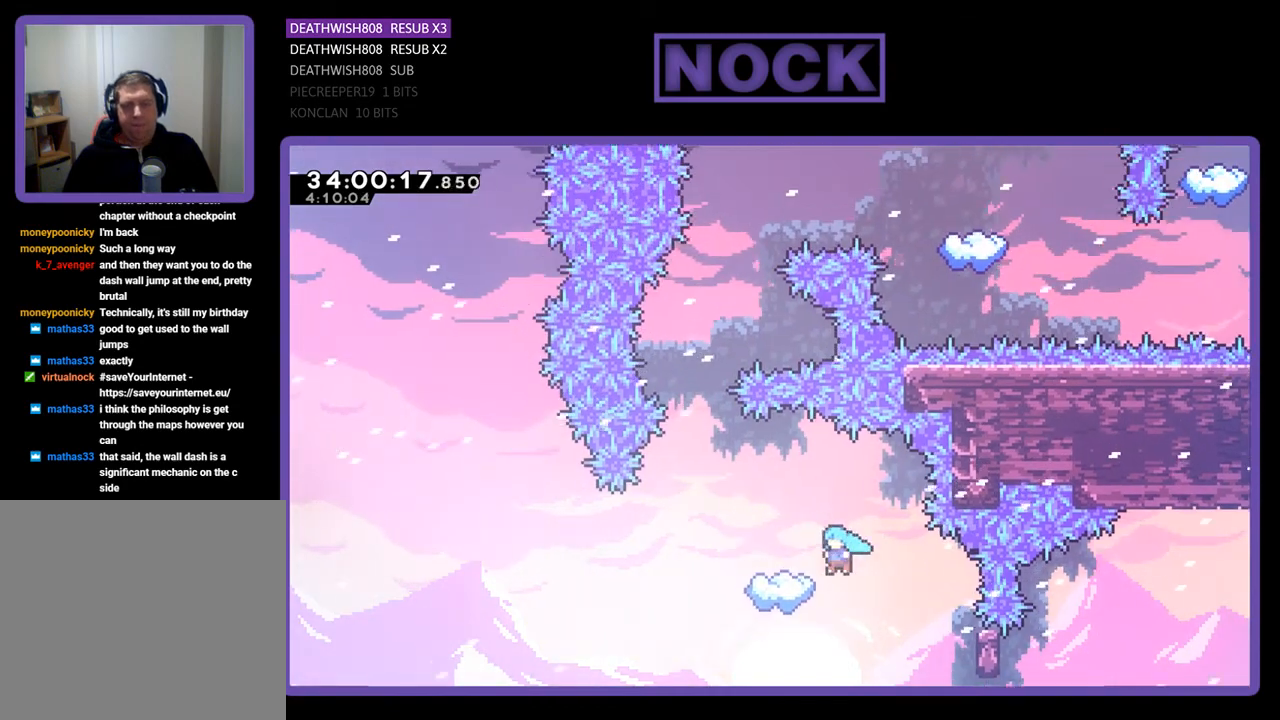
{"buttons": ["R2"], "events": [[200, "CROSS", "up"], [200, "DPAD_LEFT", "up"]]}
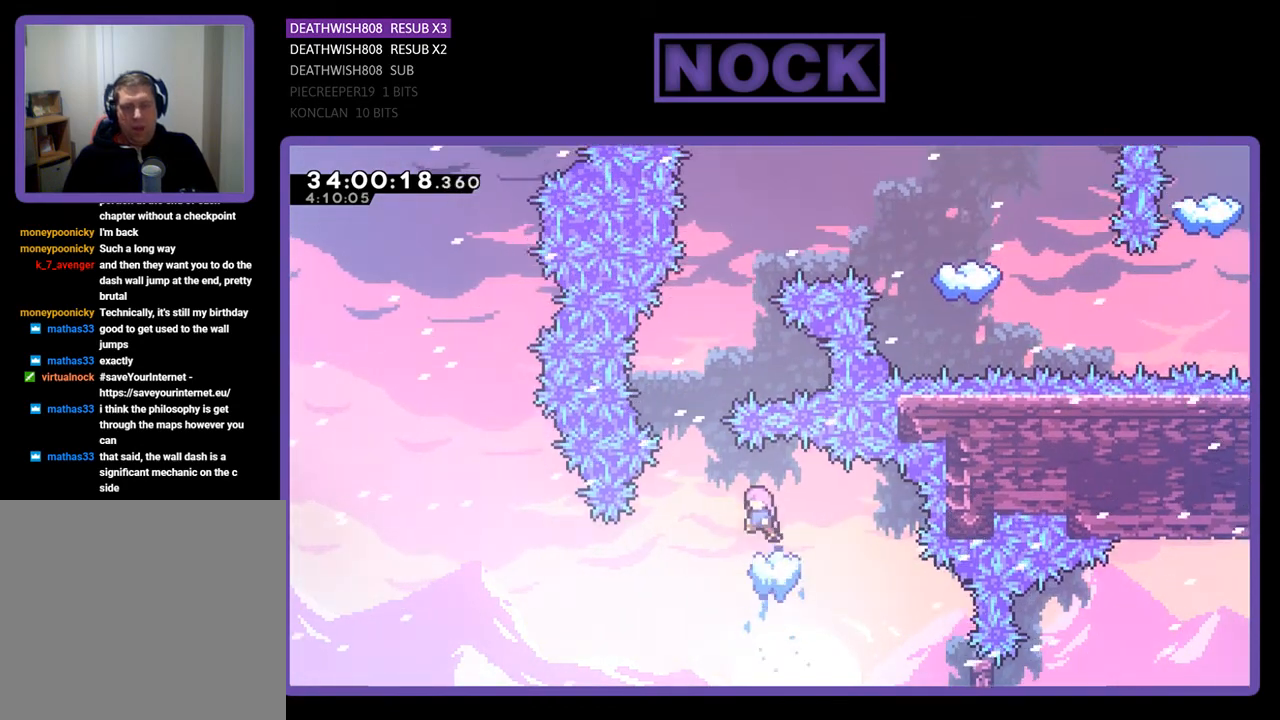
{"buttons": ["R2"], "events": []}
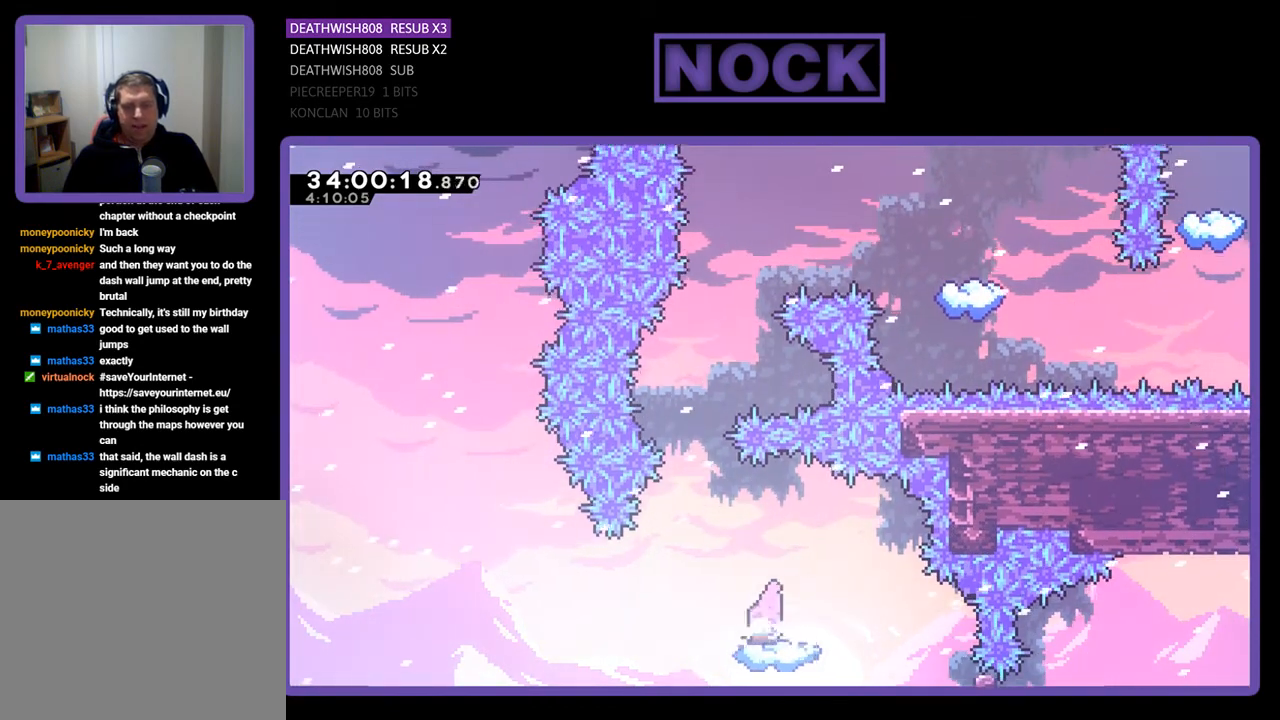
{"buttons": ["R2", "DPAD_UP"], "events": [[167, "DPAD_LEFT", "down"], [200, "CROSS", "down"], [300, "DPAD_UP", "down"], [333, "DPAD_LEFT", "up"], [400, "CROSS", "up"]]}
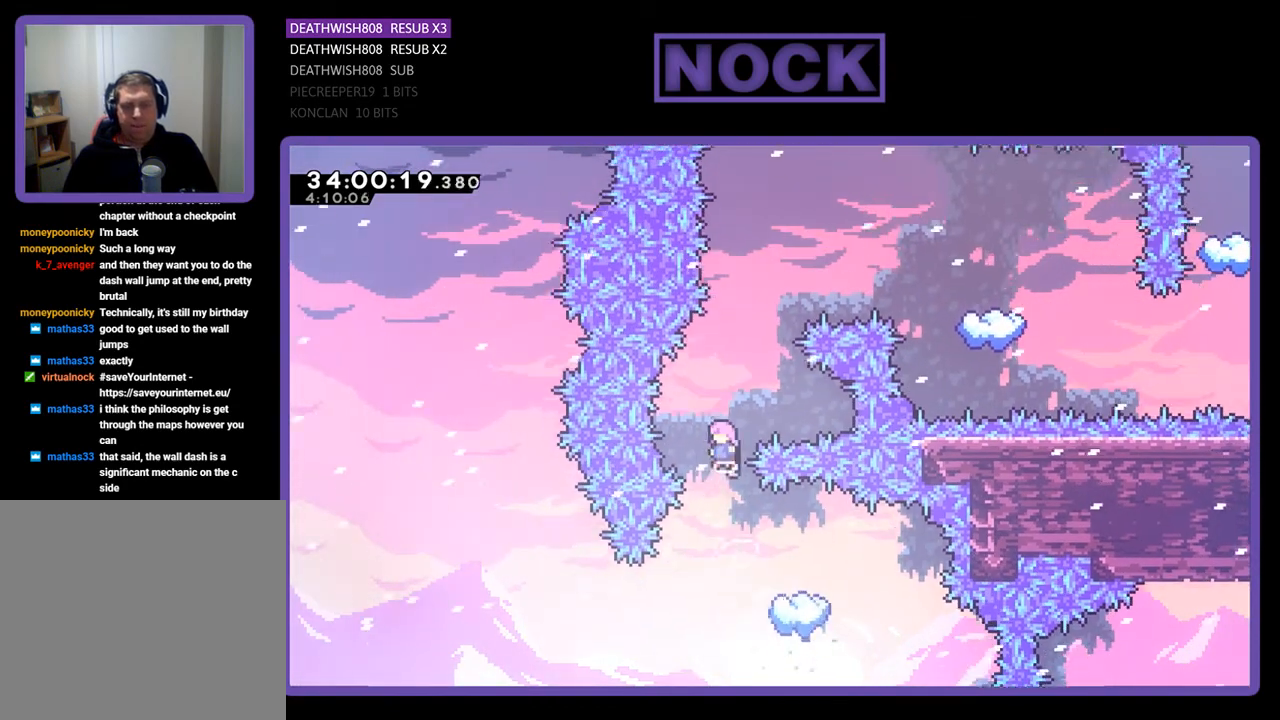
{"buttons": ["CIRCLE", "R2", "DPAD_UP", "DPAD_RIGHT"], "events": [[67, "CIRCLE", "down"], [333, "CIRCLE", "up"], [400, "DPAD_RIGHT", "down"], [433, "CIRCLE", "down"]]}
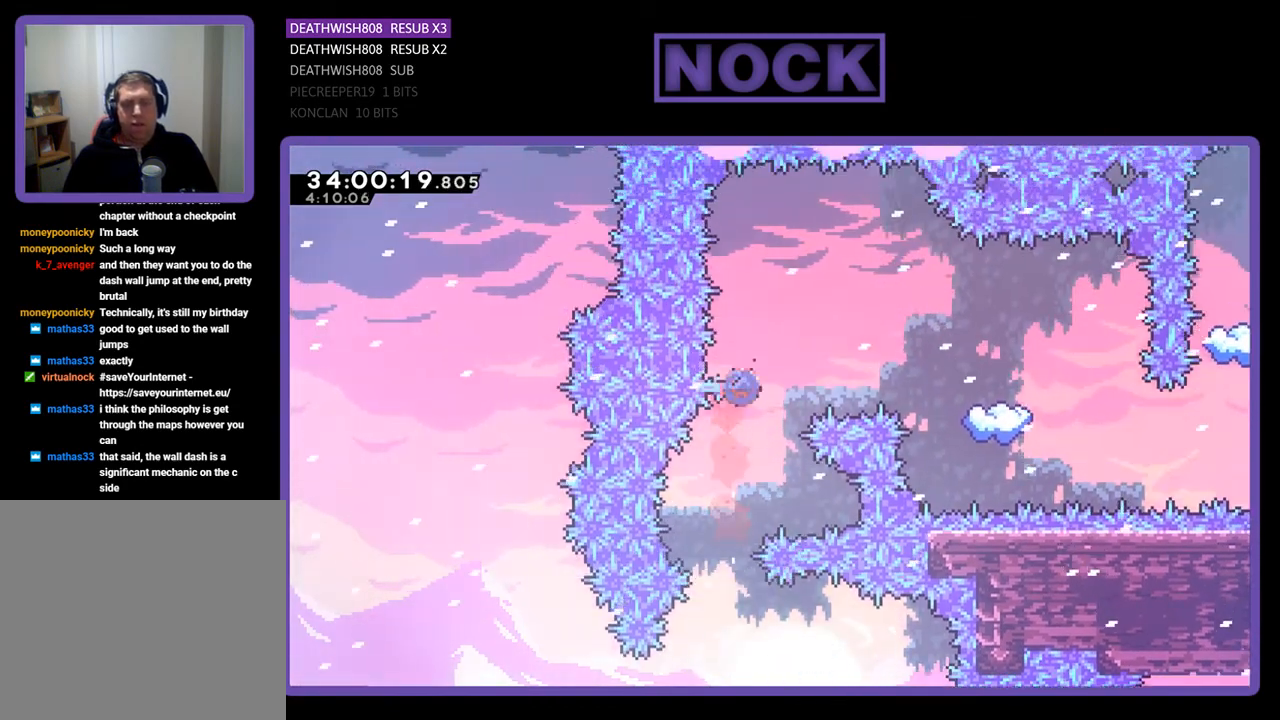
{"buttons": ["CIRCLE", "R2", "DPAD_UP", "DPAD_RIGHT"], "events": []}
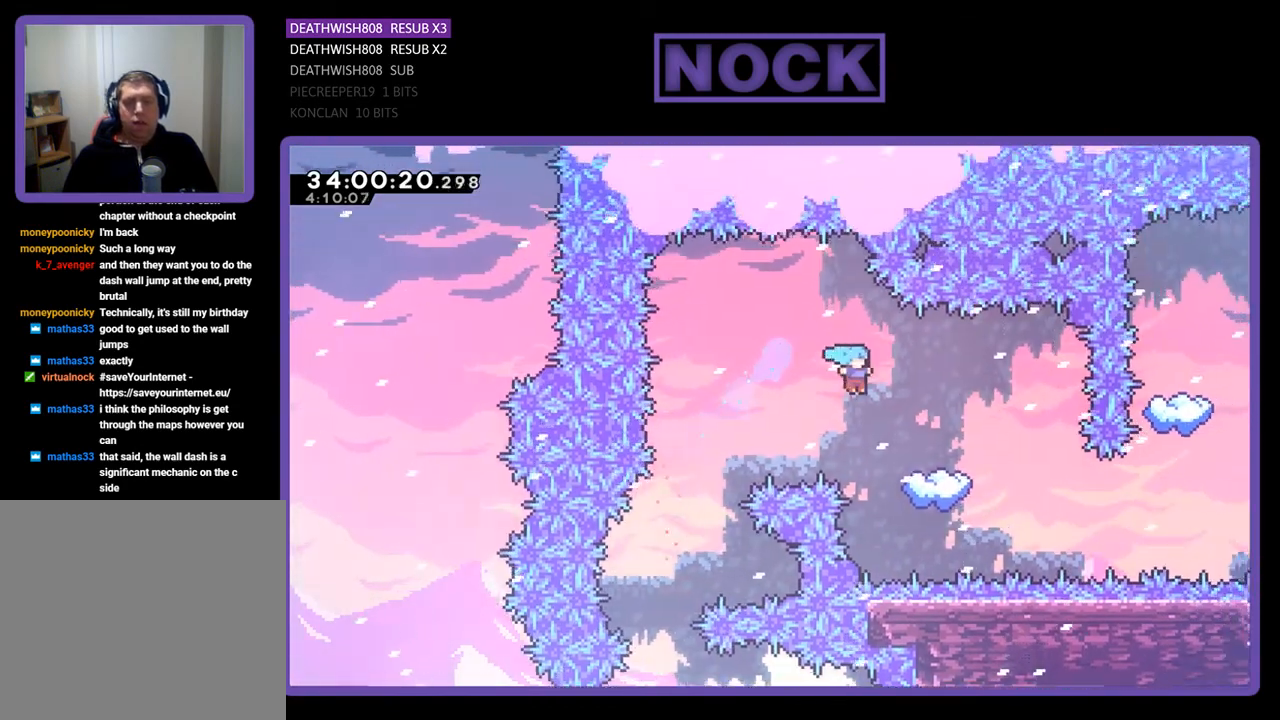
{"buttons": ["R2", "DPAD_RIGHT"], "events": [[133, "CIRCLE", "up"], [133, "DPAD_UP", "up"], [367, "DPAD_RIGHT", "up"], [467, "DPAD_RIGHT", "down"]]}
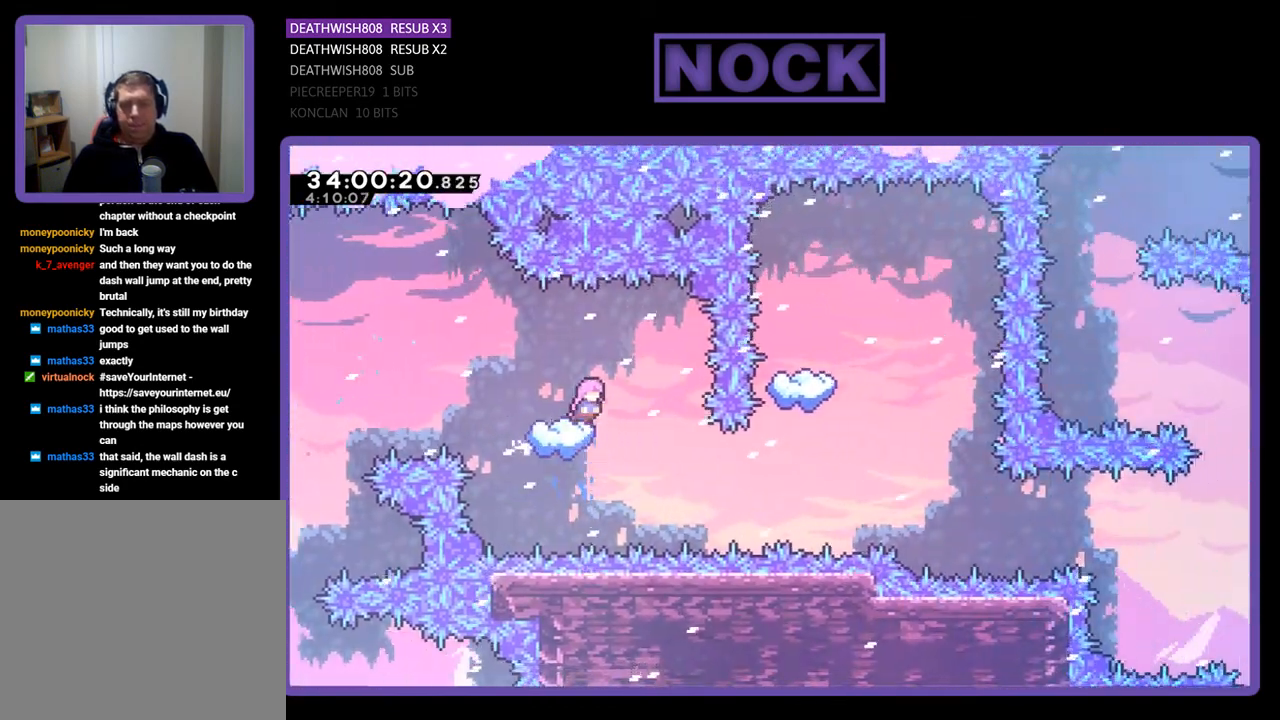
{"buttons": ["R2"], "events": [[300, "DPAD_RIGHT", "up"]]}
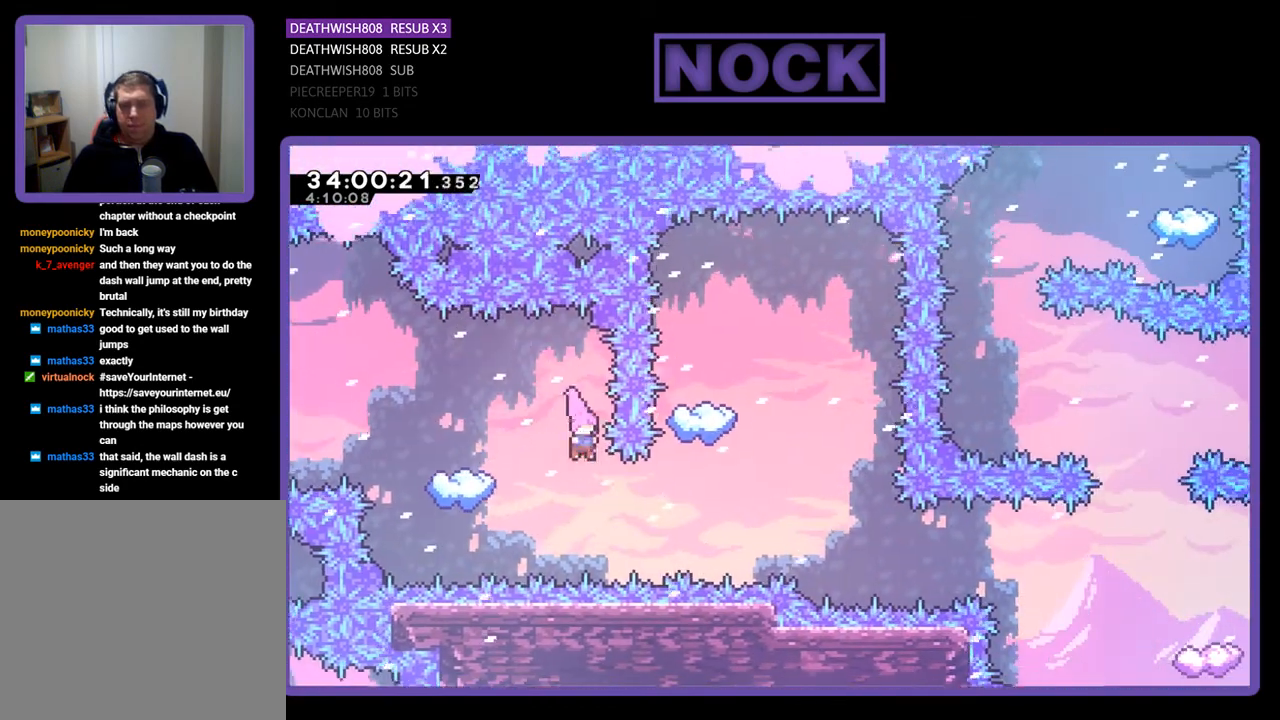
{"buttons": ["CIRCLE", "R2", "DPAD_UP"], "events": [[167, "DPAD_RIGHT", "down"], [233, "CIRCLE", "down"], [400, "DPAD_UP", "down"], [433, "CIRCLE", "up"], [433, "DPAD_RIGHT", "up"], [500, "CIRCLE", "down"]]}
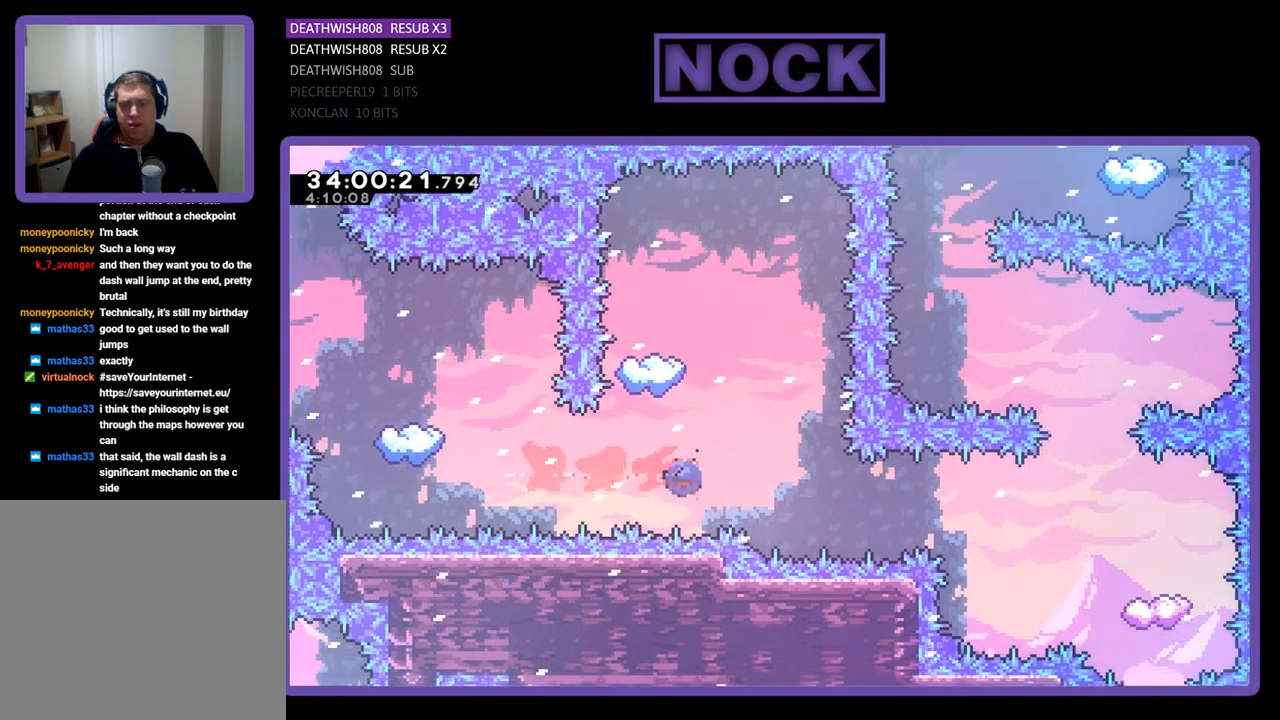
{"buttons": ["R2"], "events": [[267, "DPAD_UP", "up"], [300, "CIRCLE", "up"], [400, "DPAD_LEFT", "down"], [500, "DPAD_LEFT", "up"]]}
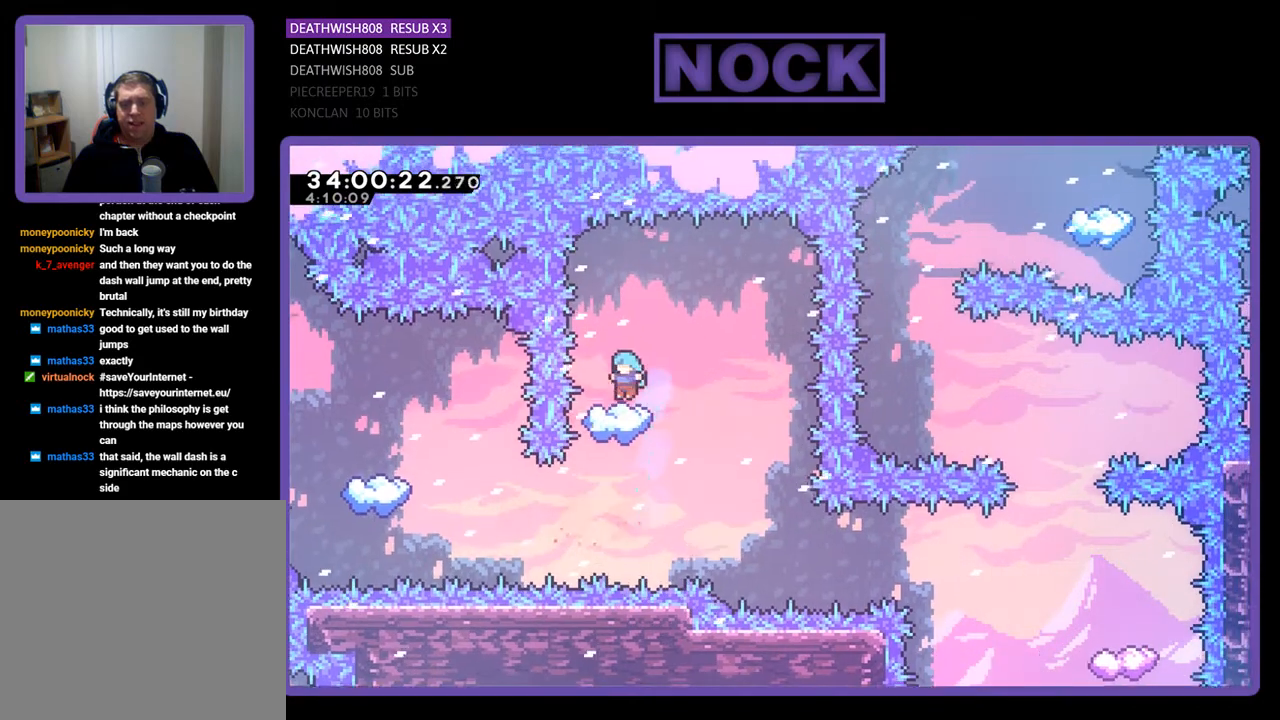
{"buttons": ["R2"], "events": [[100, "DPAD_RIGHT", "down"], [400, "DPAD_RIGHT", "up"]]}
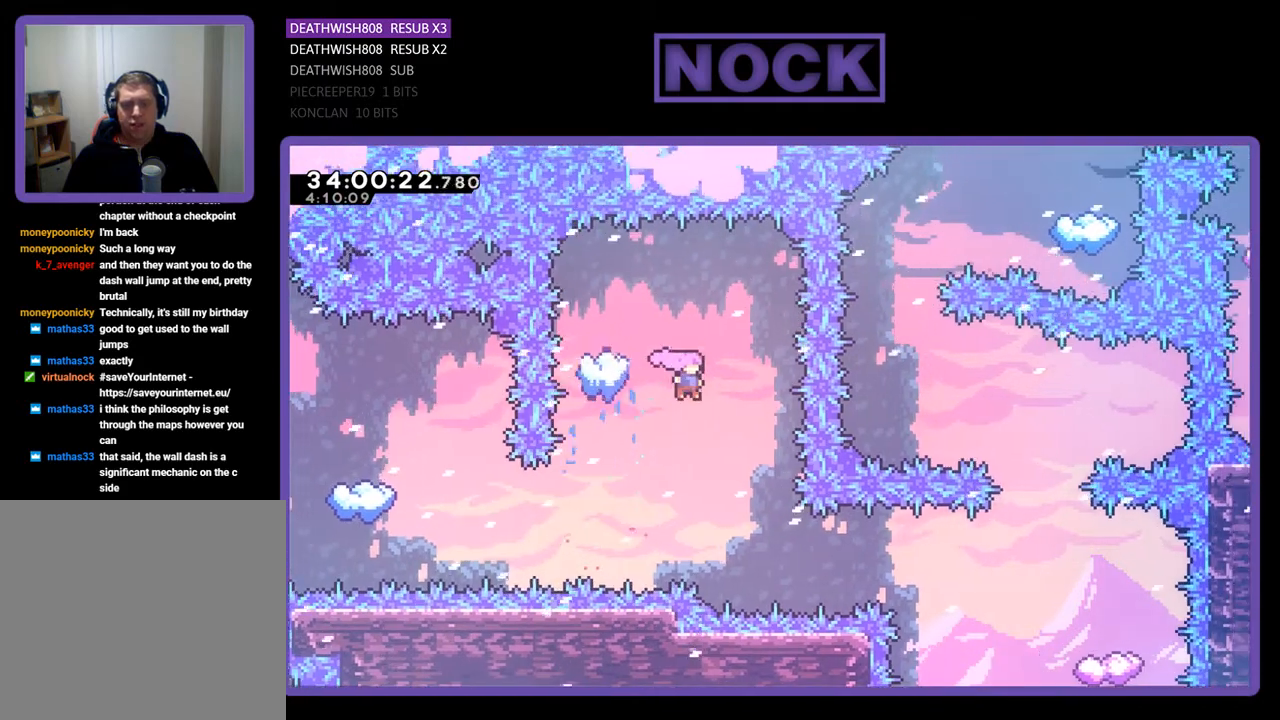
{"buttons": ["CIRCLE", "R2", "DPAD_RIGHT"], "events": [[33, "DPAD_RIGHT", "down"], [433, "CIRCLE", "down"]]}
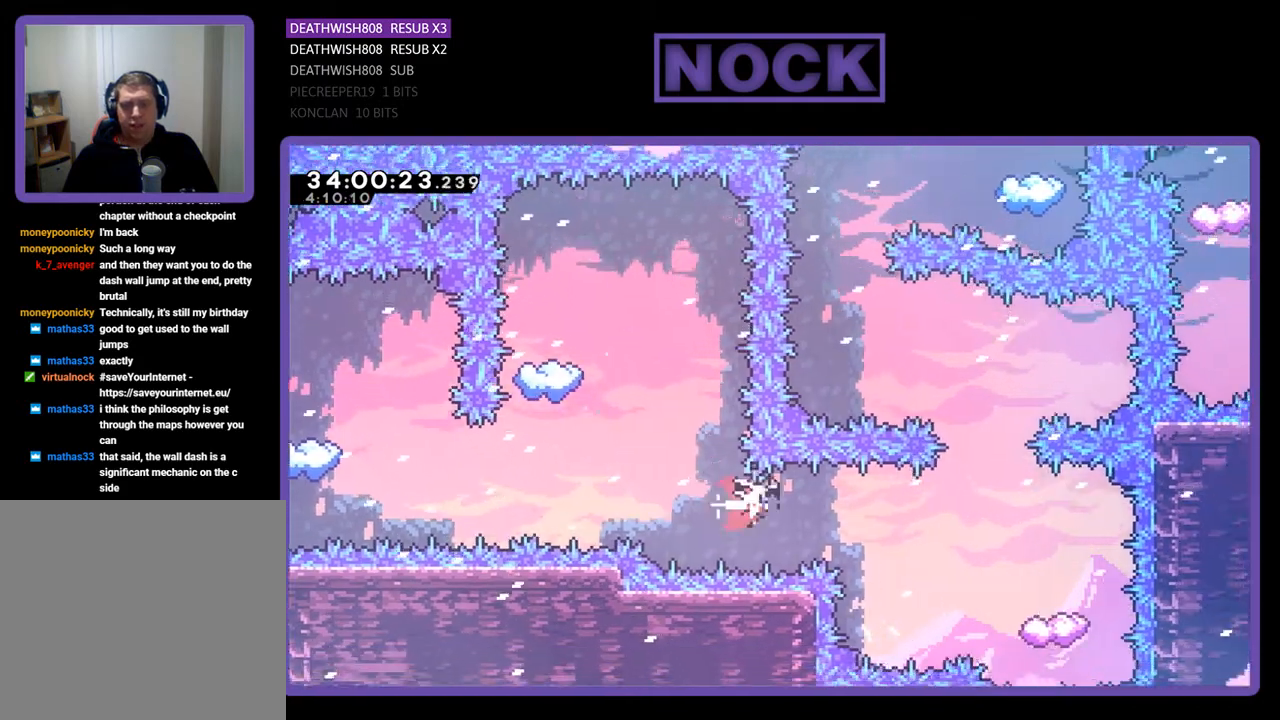
{"buttons": ["R2"], "events": [[200, "CIRCLE", "up"], [333, "CIRCLE", "down"], [433, "CIRCLE", "up"], [433, "DPAD_RIGHT", "up"]]}
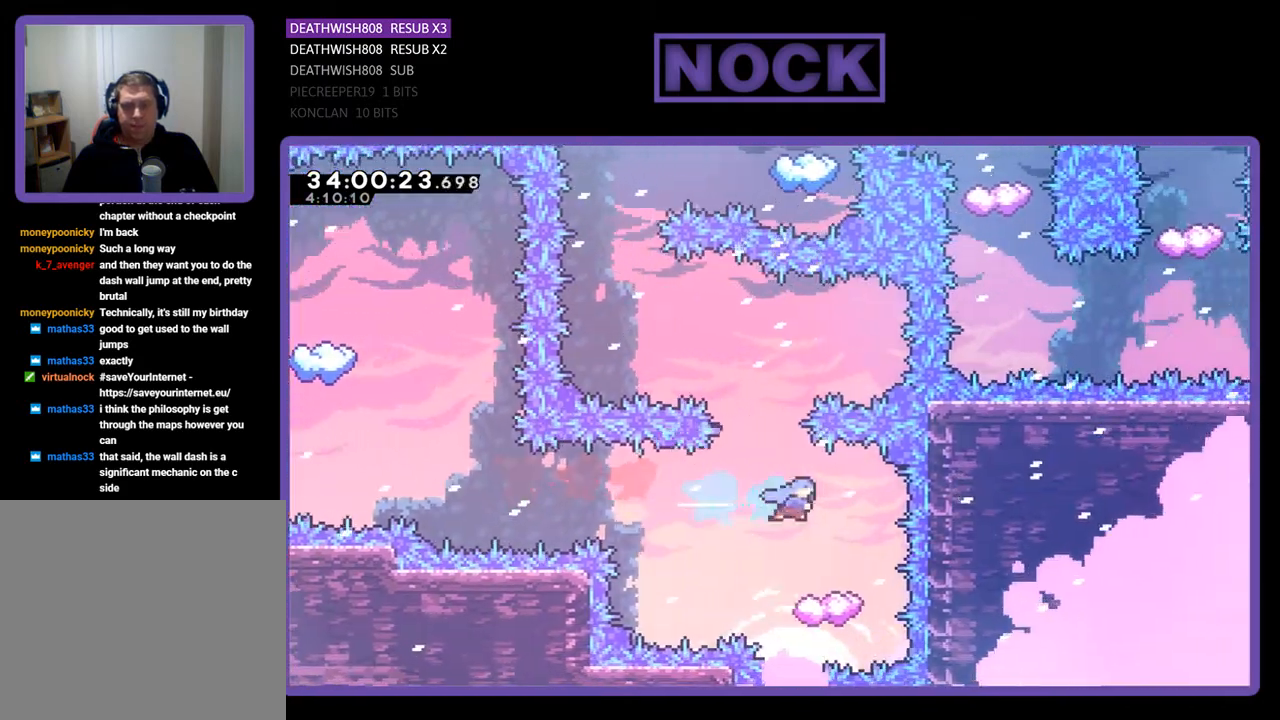
{"buttons": ["R2", "DPAD_UP", "DPAD_LEFT"], "events": [[133, "DPAD_LEFT", "down"], [500, "DPAD_UP", "down"]]}
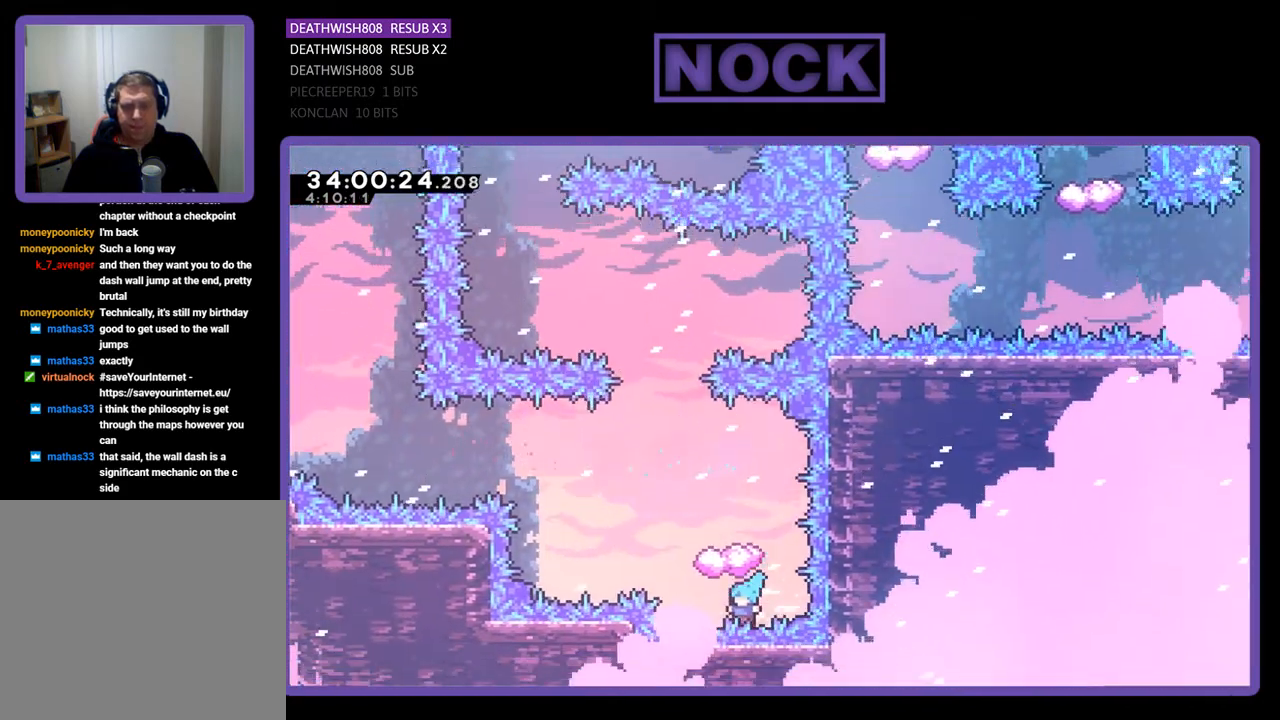
{"buttons": [], "events": [[200, "DPAD_LEFT", "up"], [233, "DPAD_UP", "up"], [333, "R2", "up"]]}
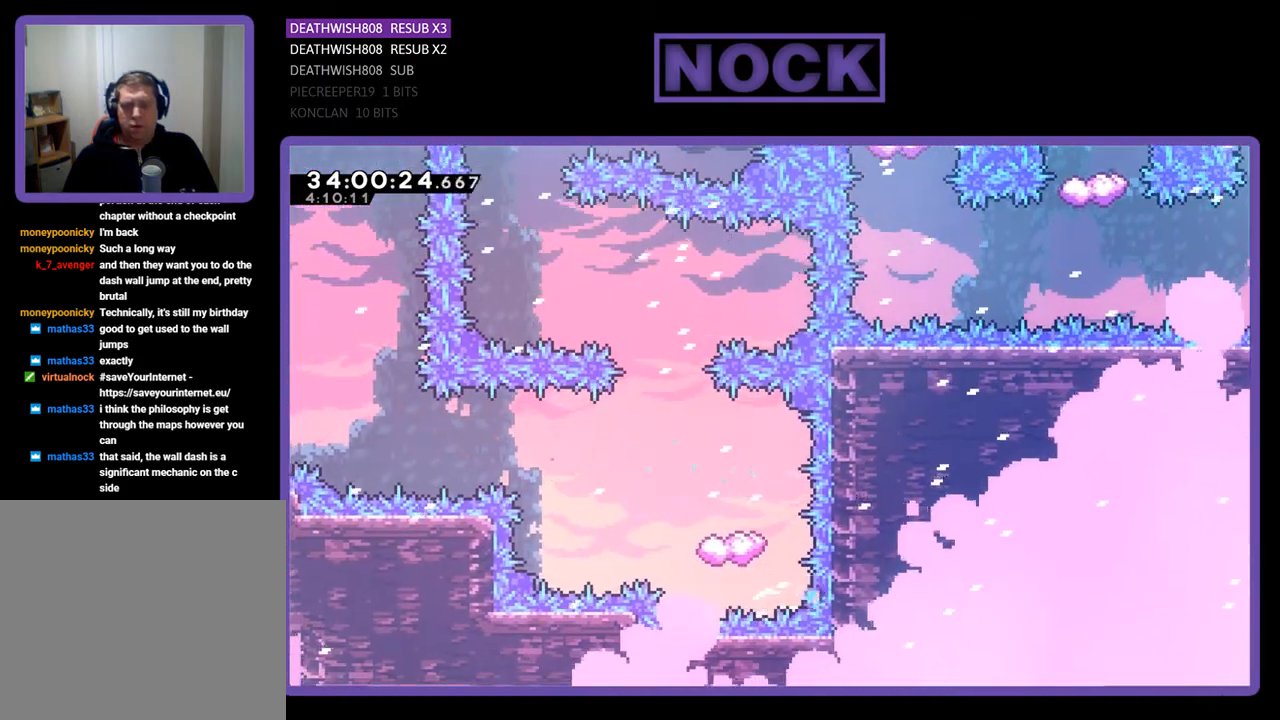
{"buttons": [], "events": []}
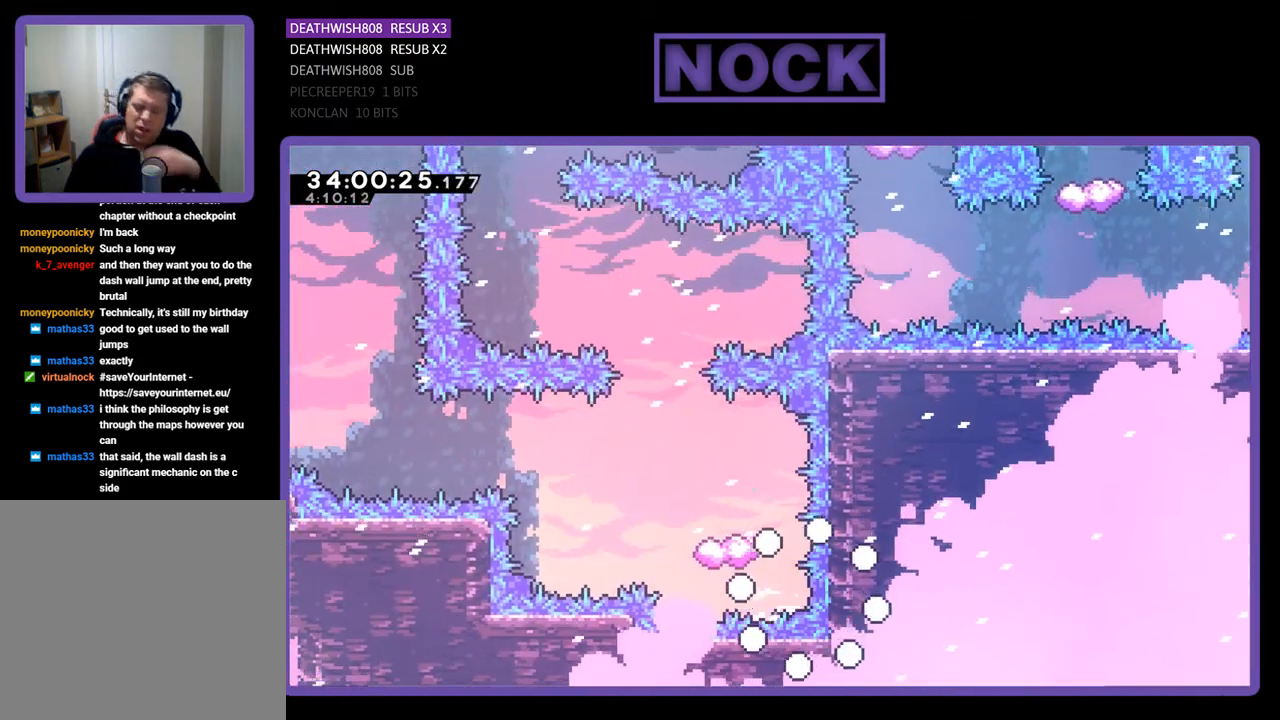
{"buttons": [], "events": []}
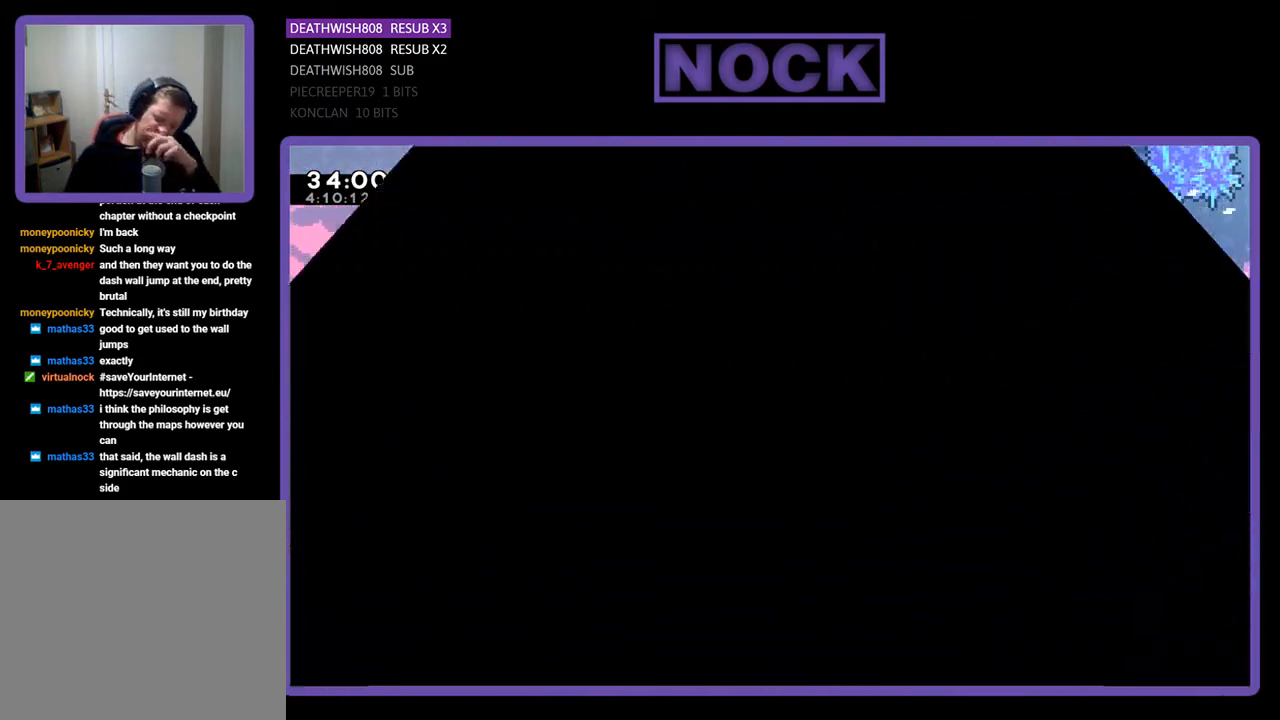
{"buttons": [], "events": []}
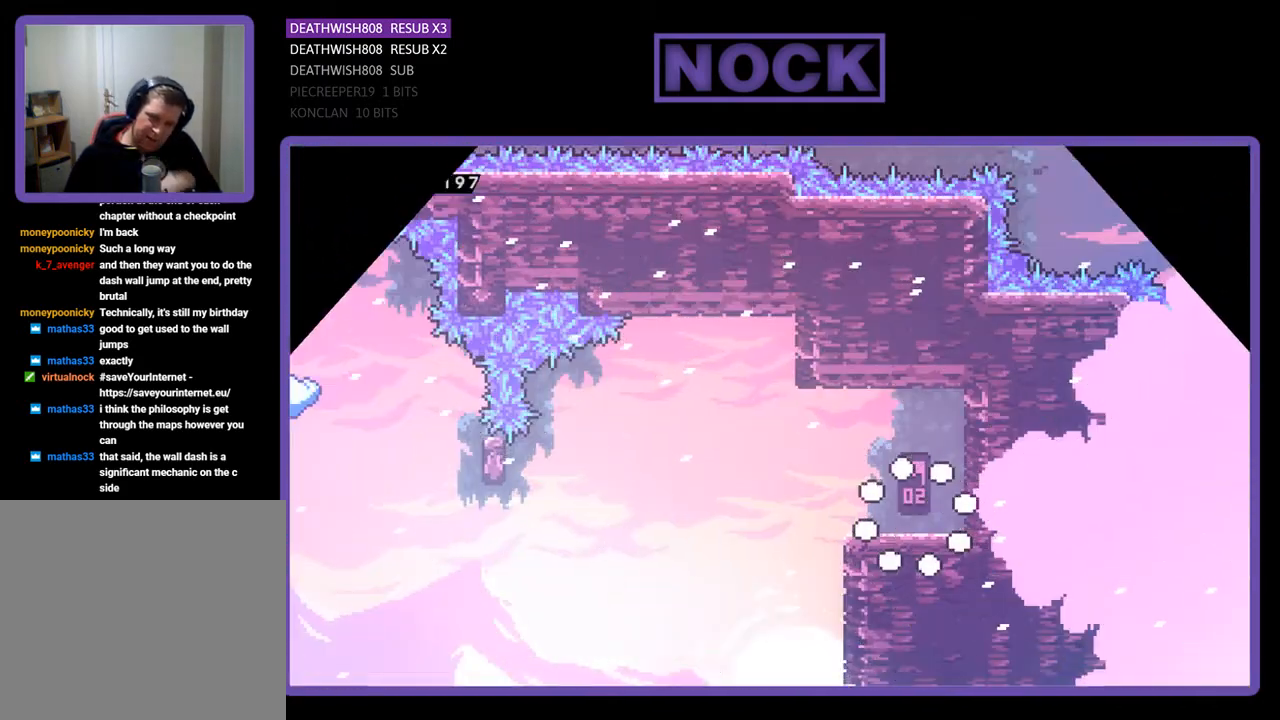
{"buttons": ["R2", "DPAD_LEFT"], "events": [[200, "DPAD_LEFT", "down"], [333, "R2", "down"]]}
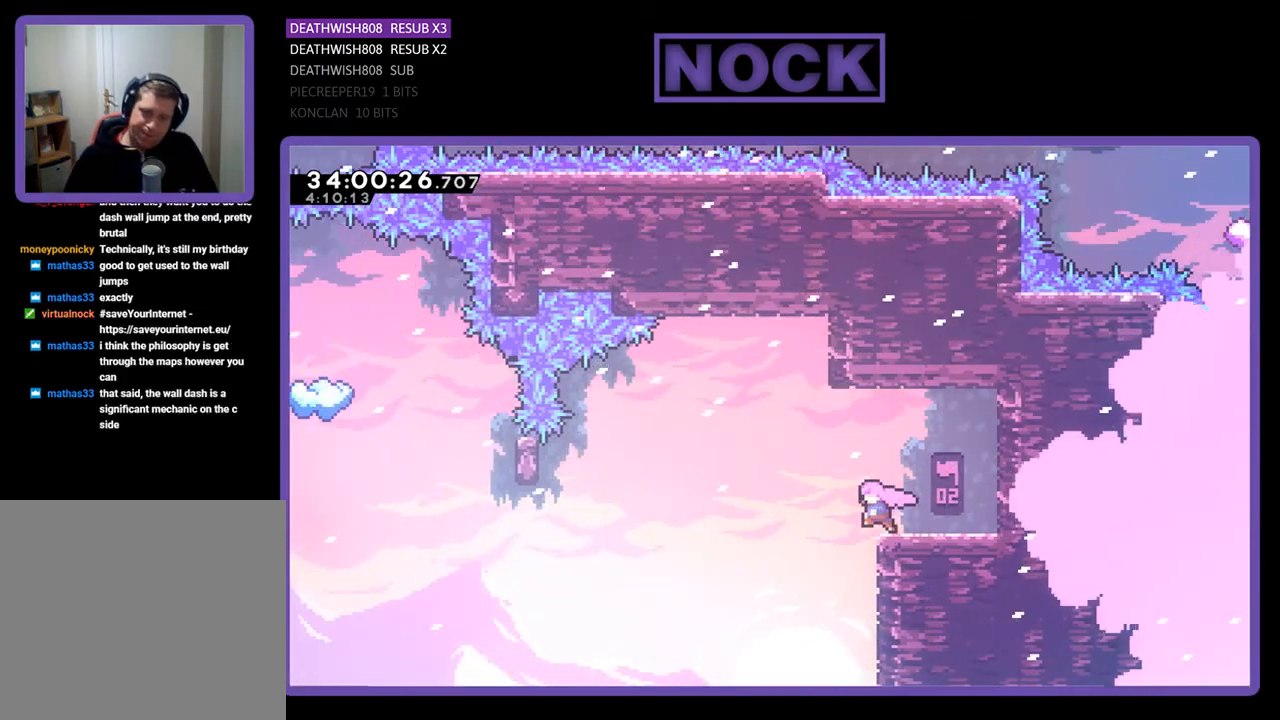
{"buttons": ["R2", "DPAD_LEFT"], "events": [[100, "CROSS", "down"], [500, "CROSS", "up"]]}
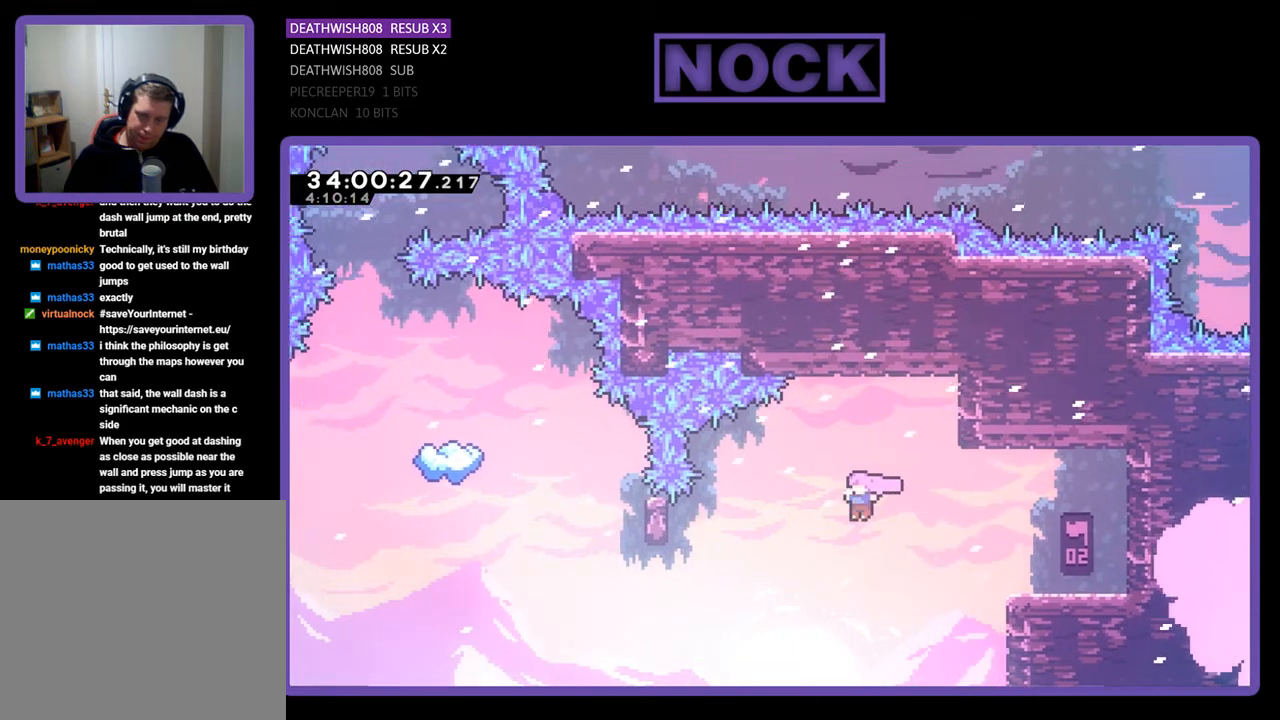
{"buttons": ["CIRCLE", "R2", "DPAD_LEFT"], "events": [[267, "CIRCLE", "down"]]}
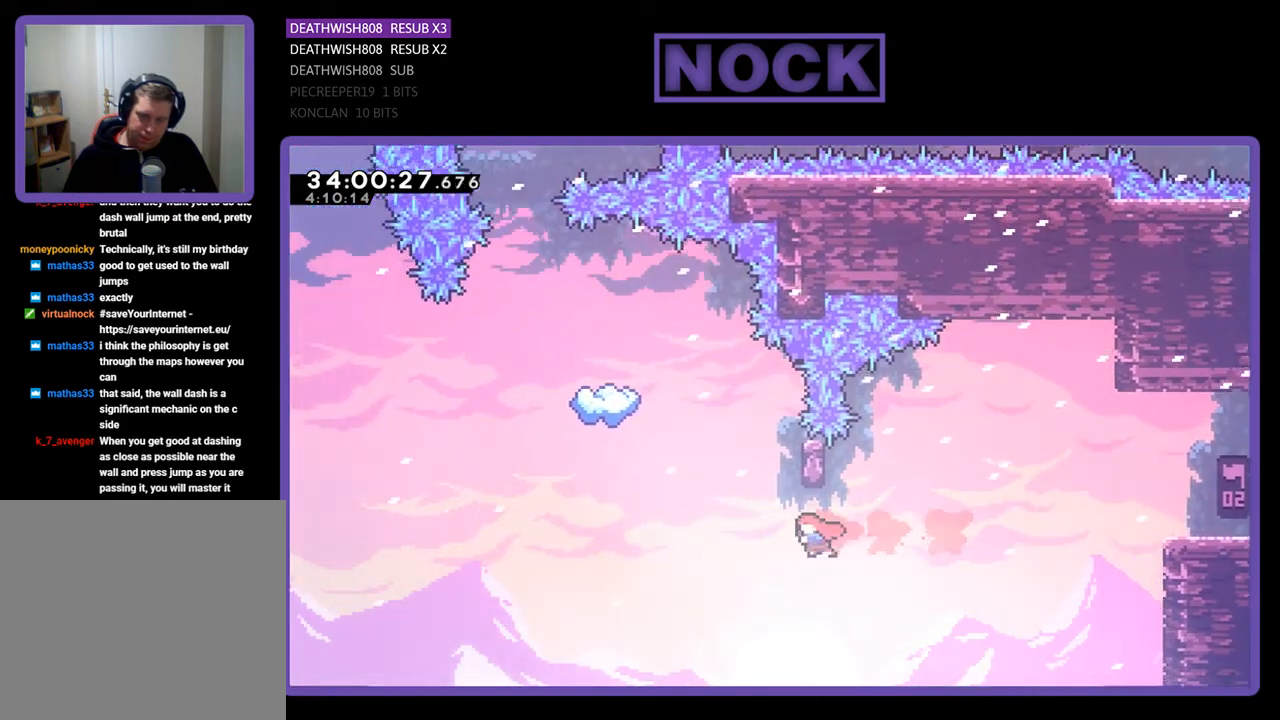
{"buttons": ["R2"], "events": [[67, "CIRCLE", "up"], [67, "DPAD_LEFT", "up"], [67, "DPAD_UP", "down"], [200, "CIRCLE", "down"], [300, "CIRCLE", "up"], [333, "DPAD_UP", "up"]]}
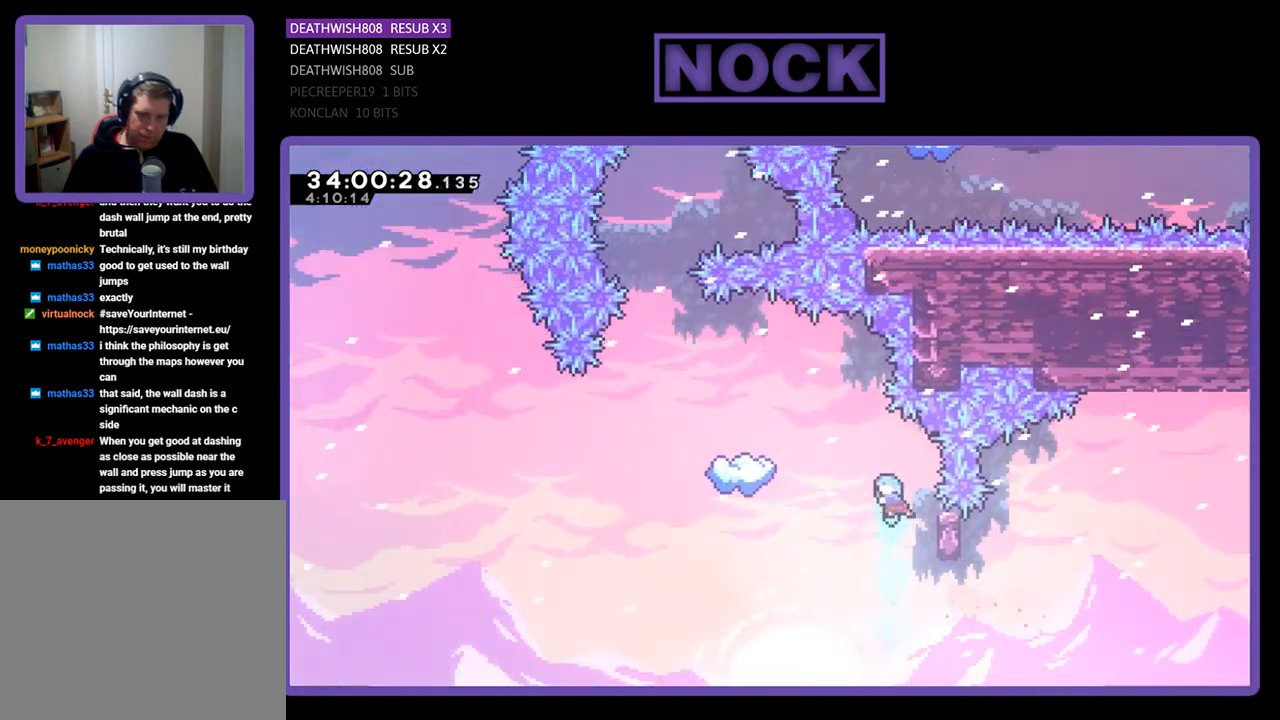
{"buttons": ["R2"], "events": [[33, "DPAD_RIGHT", "down"], [200, "DPAD_RIGHT", "up"]]}
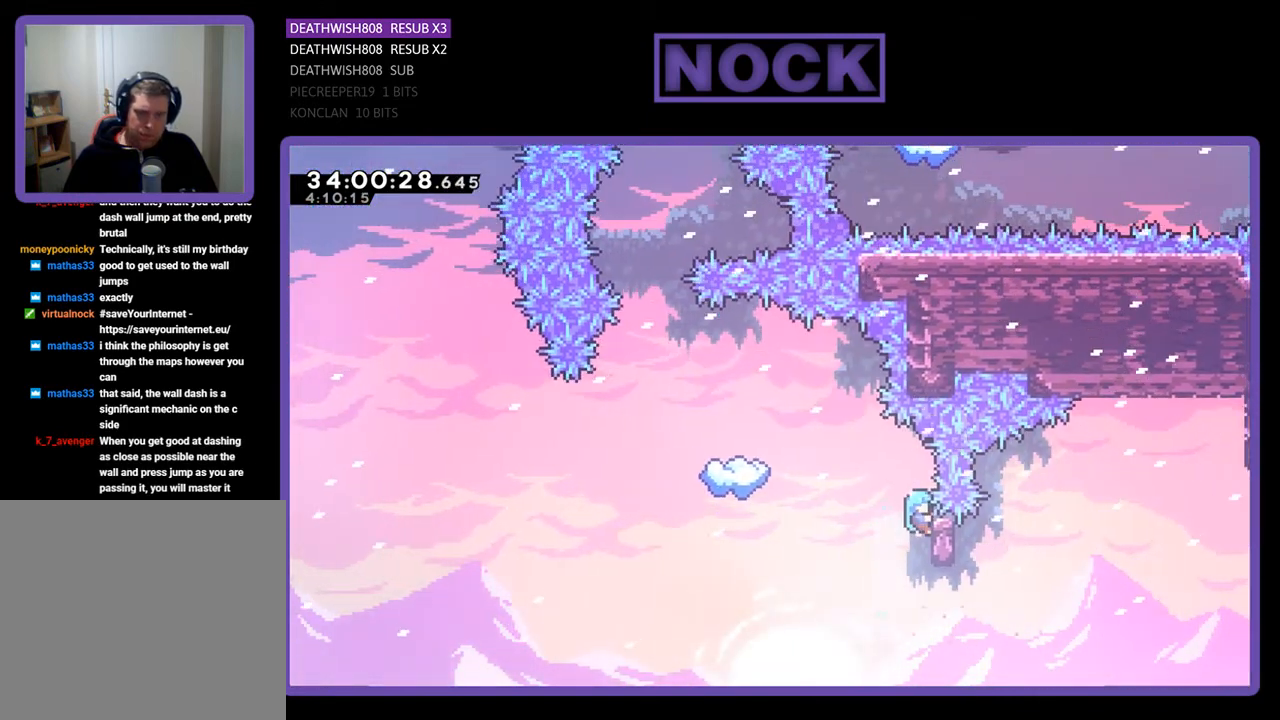
{"buttons": ["R2"], "events": []}
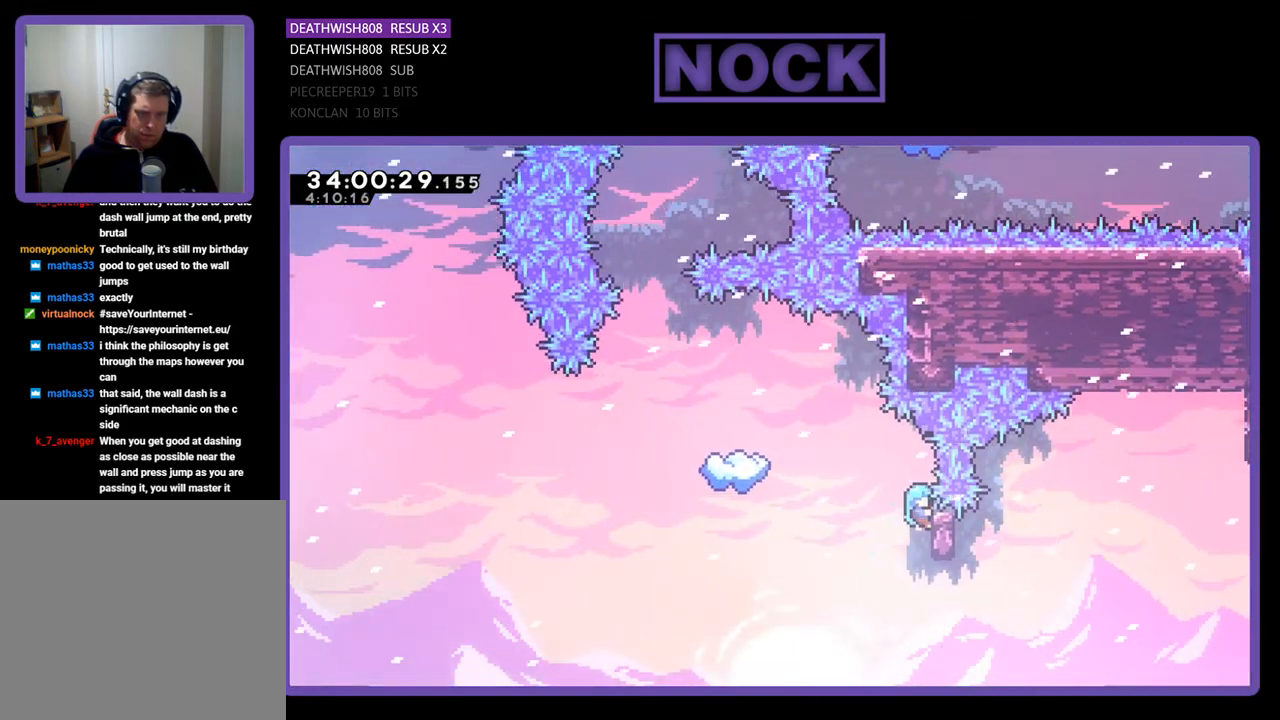
{"buttons": ["R2"], "events": []}
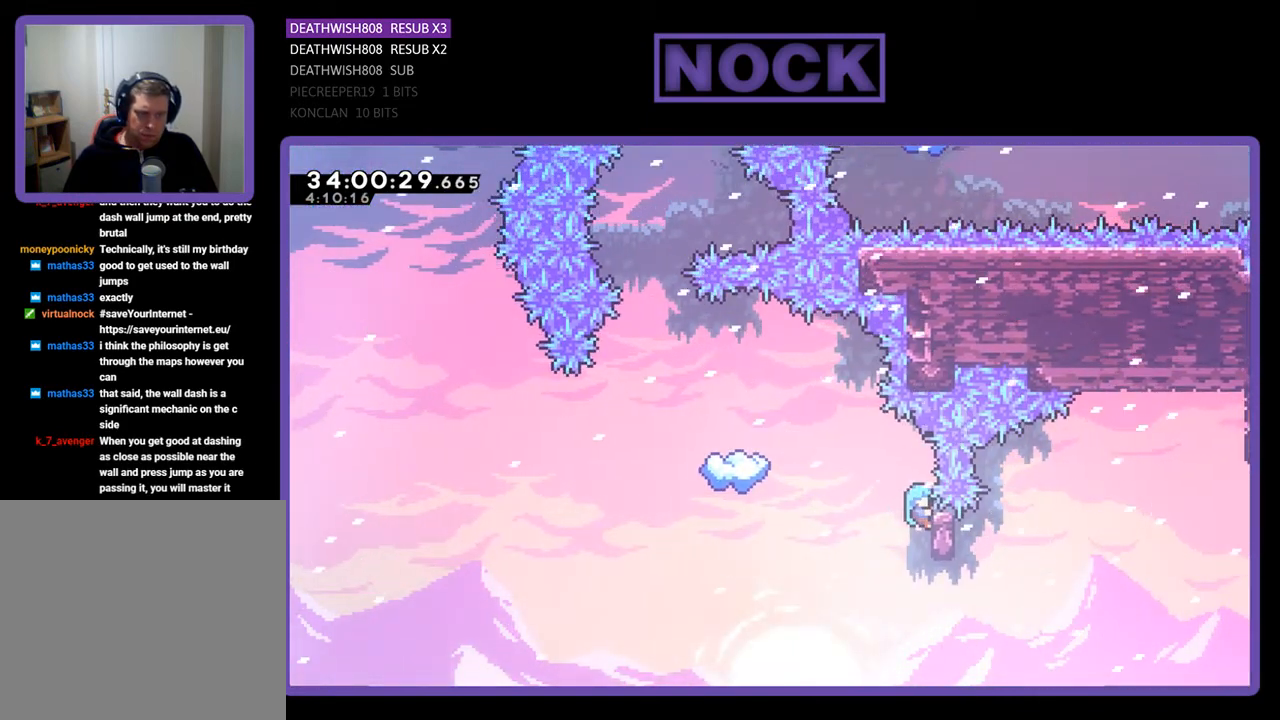
{"buttons": ["R2"], "events": []}
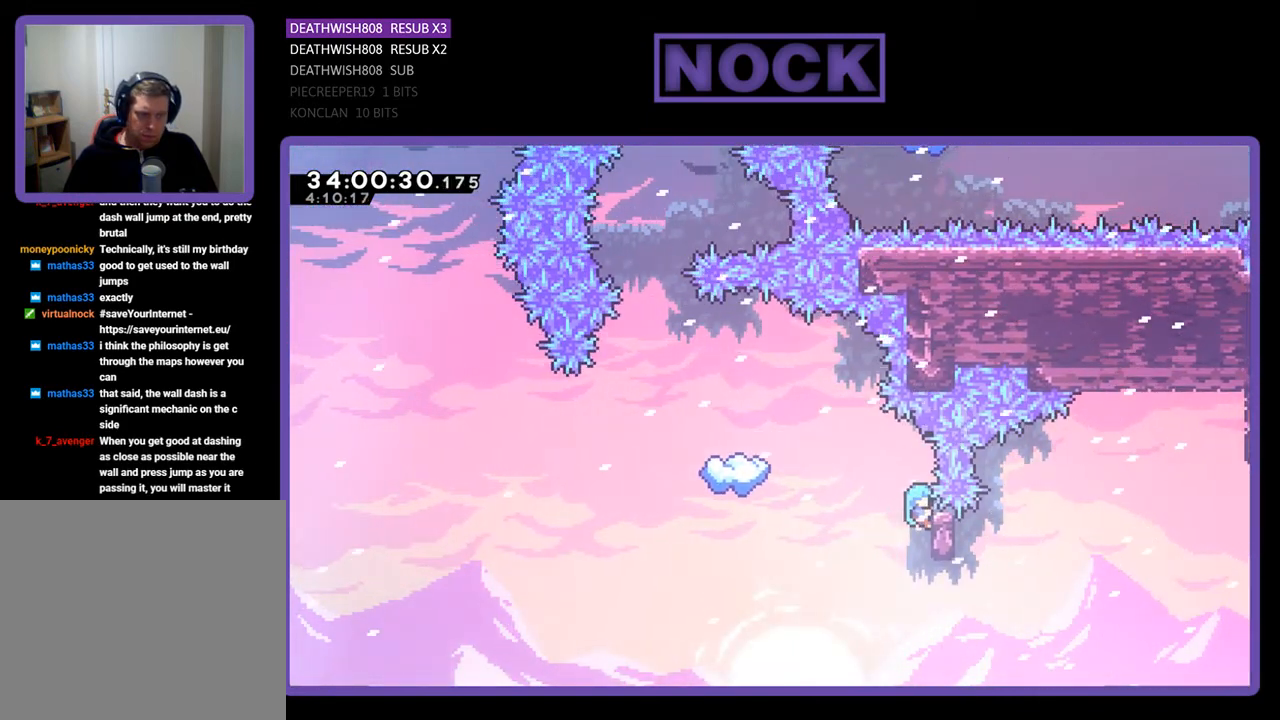
{"buttons": ["R2"], "events": []}
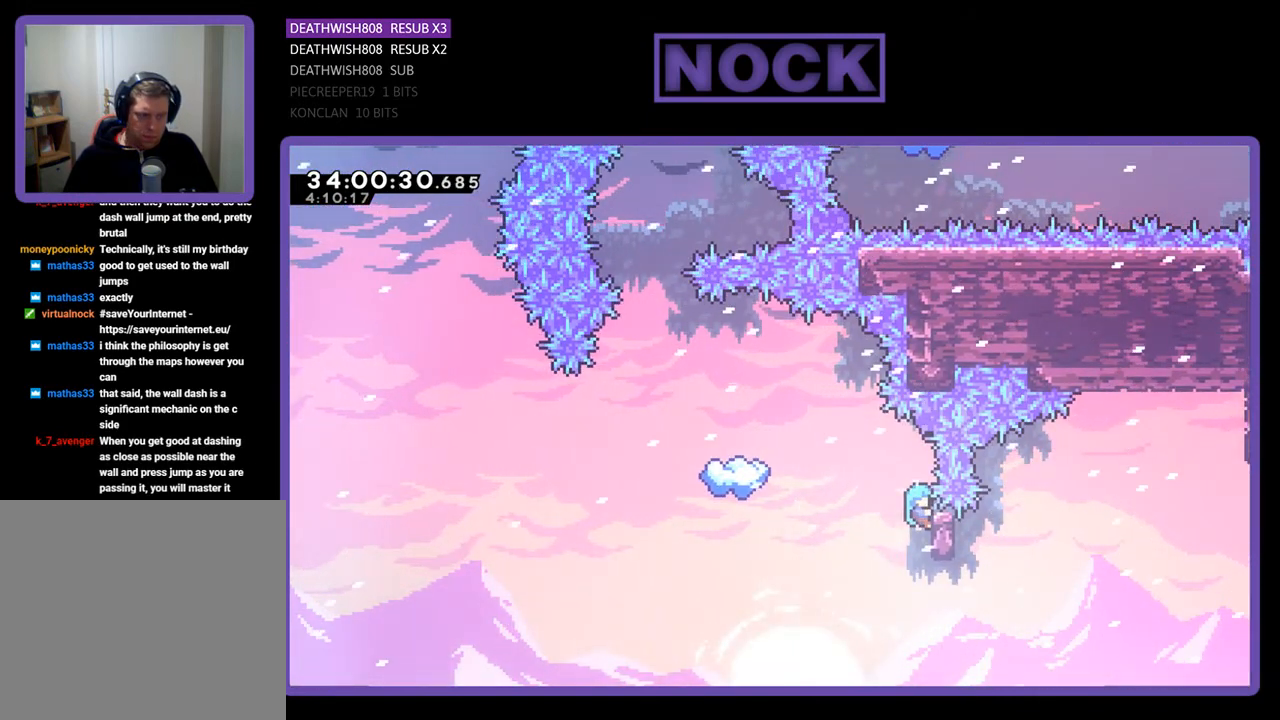
{"buttons": ["R2"], "events": []}
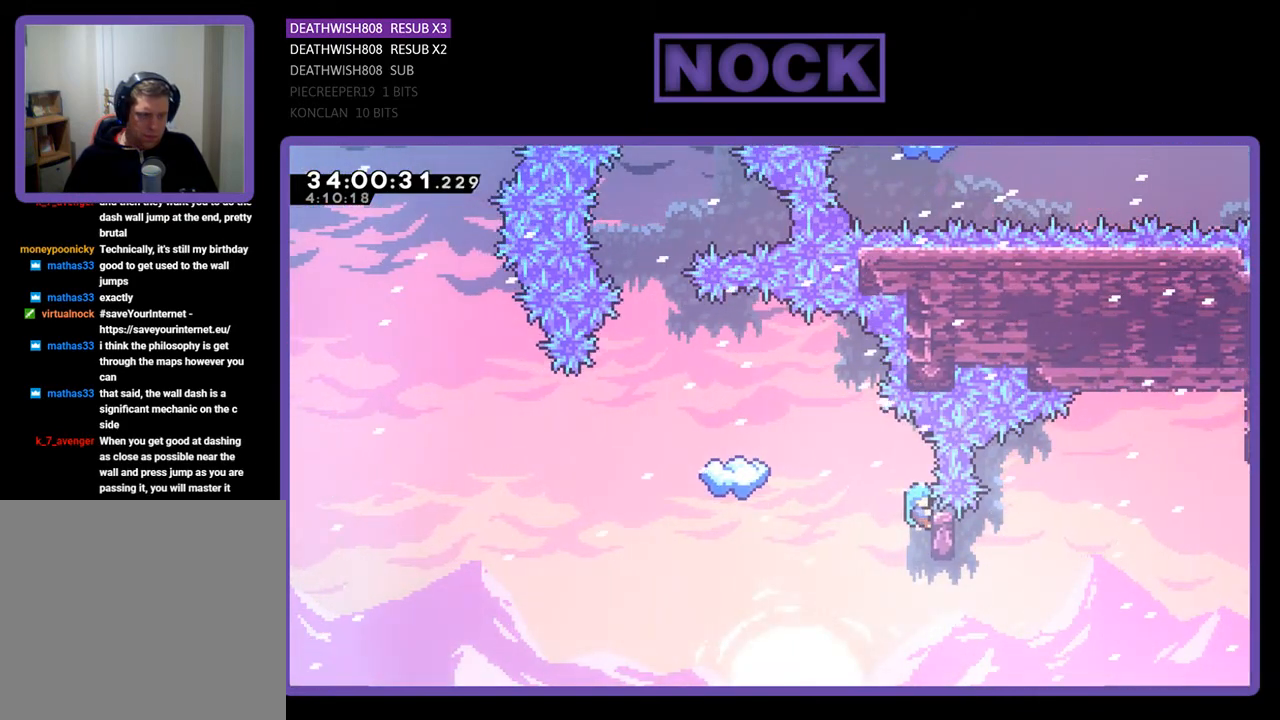
{"buttons": ["R2"], "events": []}